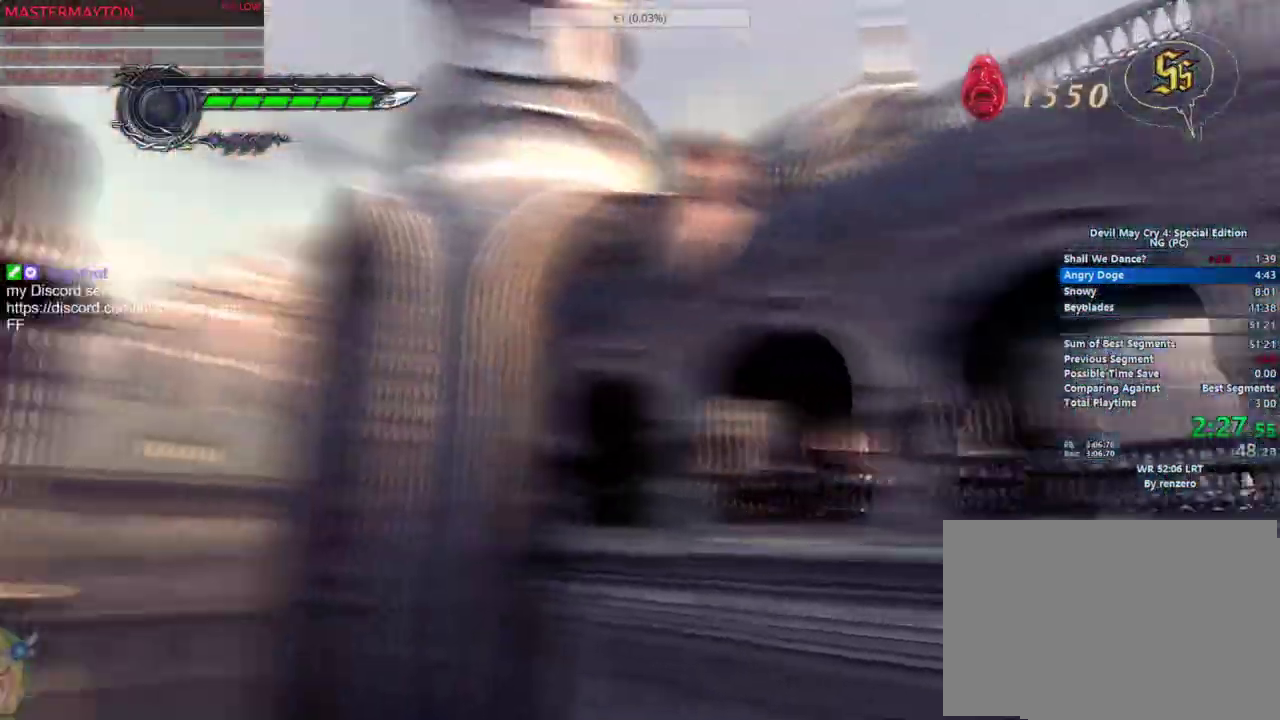
Gameplay with a controller (PlayStation layout); each line is a JSON object with the inputs held at the frame after it. Not read: DPAD_DOWN DPAD_LEFT DPAD_RIGHT DPAD_UP HOME L1 L3 R1 R3 SELECT TOUCHPAD.
{"buttons": [], "left_stick": "down-right", "right_stick": "center"}
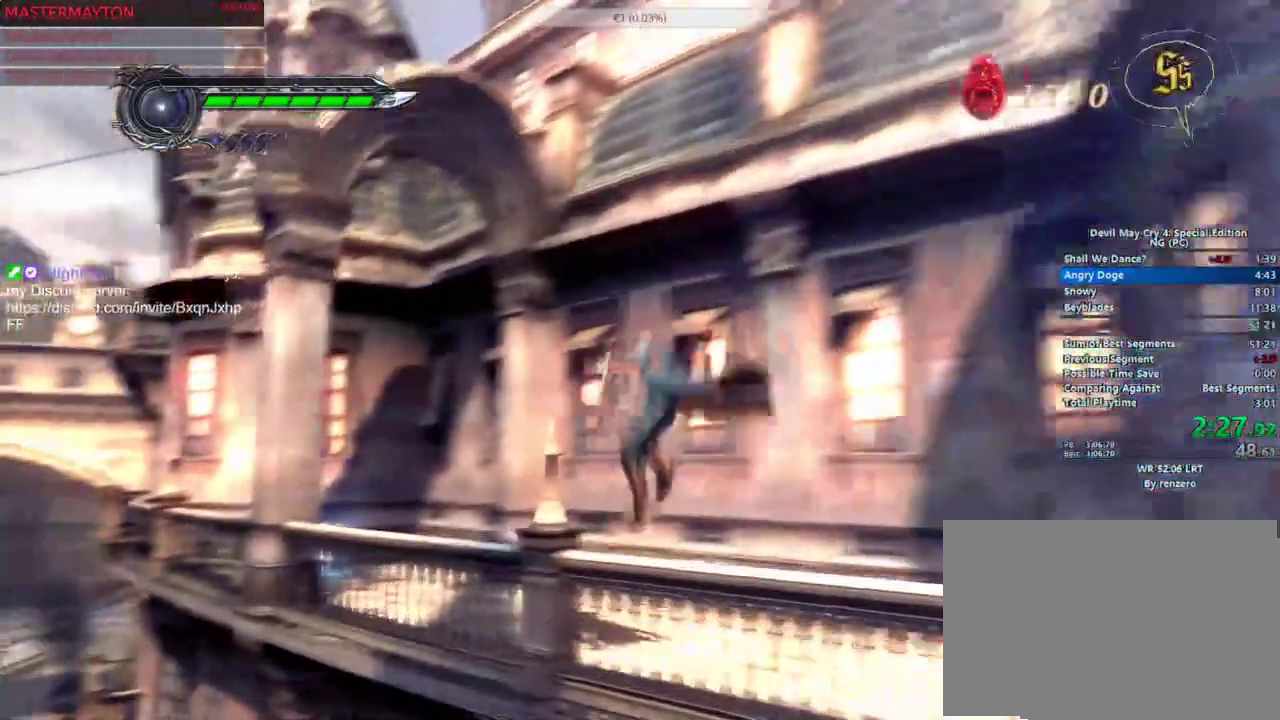
{"buttons": [], "left_stick": "down-right", "right_stick": "center"}
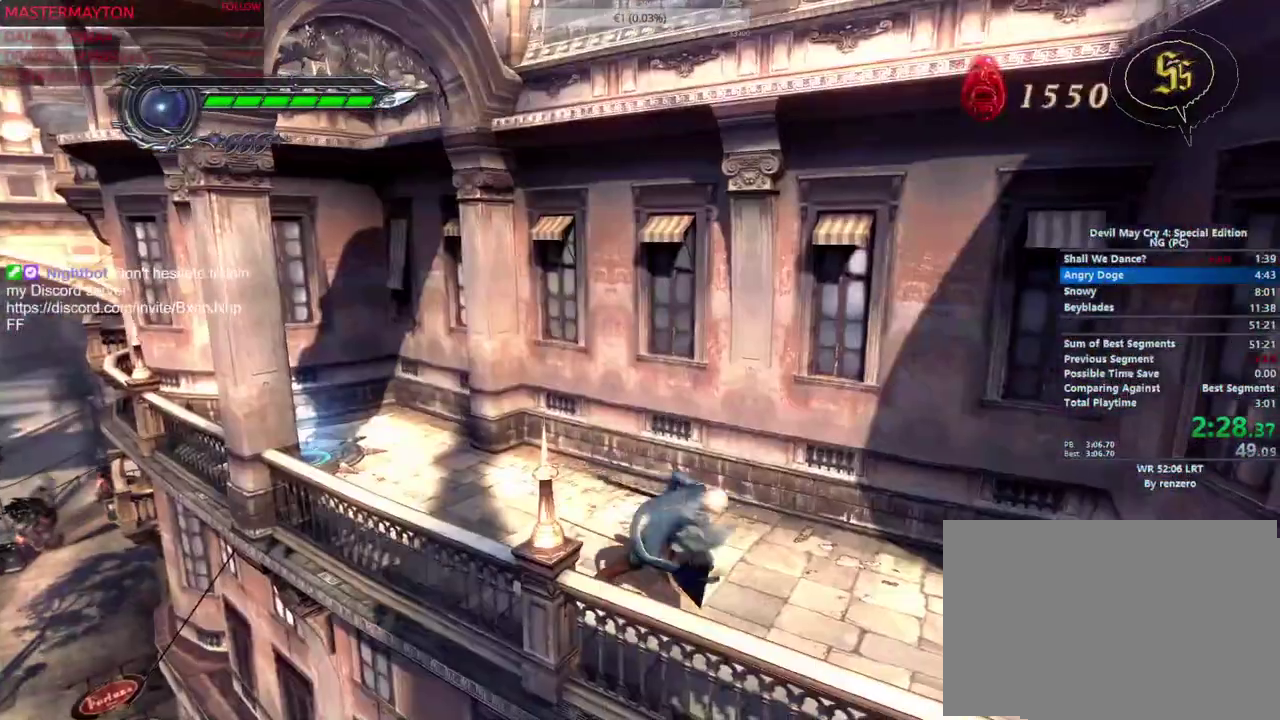
{"buttons": [], "left_stick": "down-right", "right_stick": "center"}
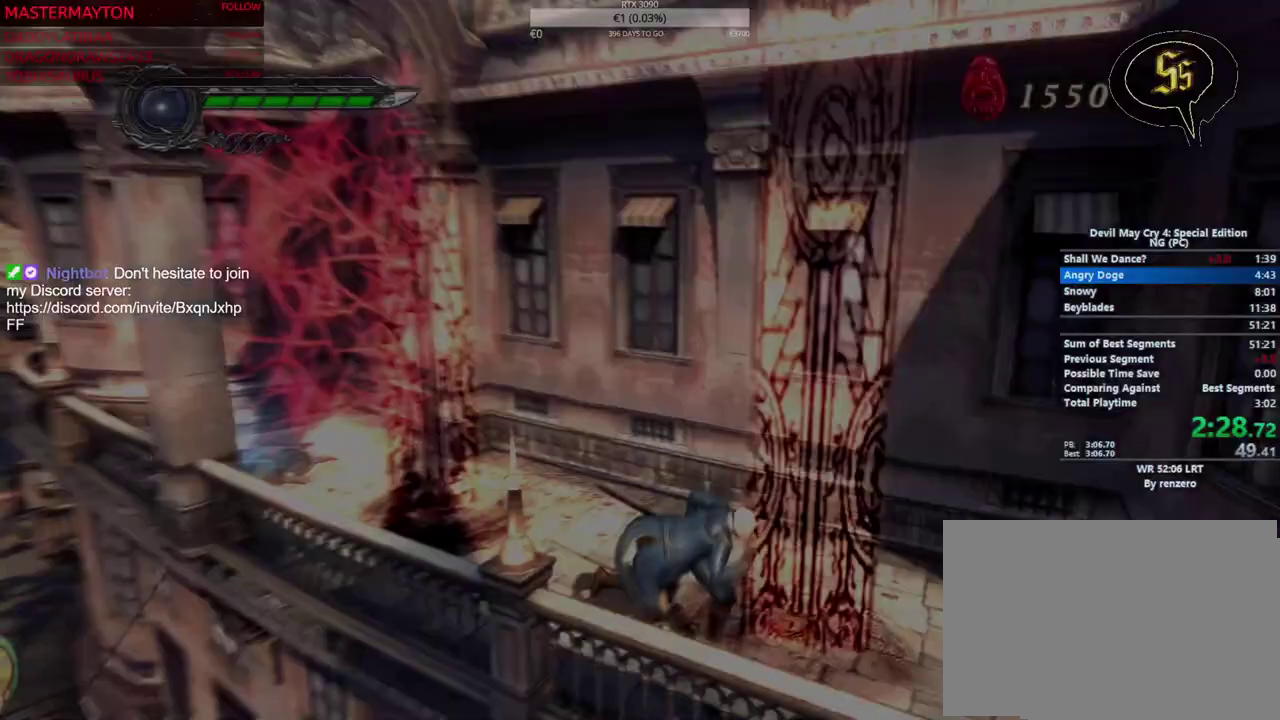
{"buttons": [], "left_stick": "up-right", "right_stick": "center"}
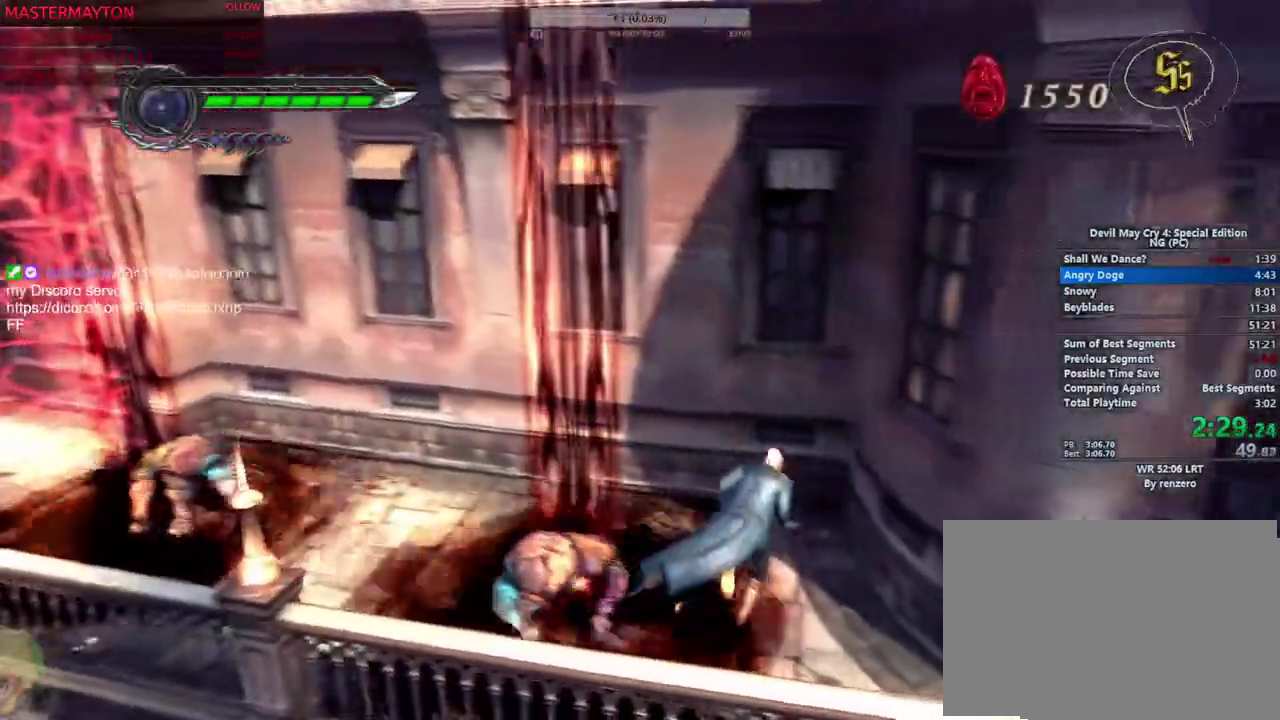
{"buttons": ["TRIANGLE"], "left_stick": "center", "right_stick": "center"}
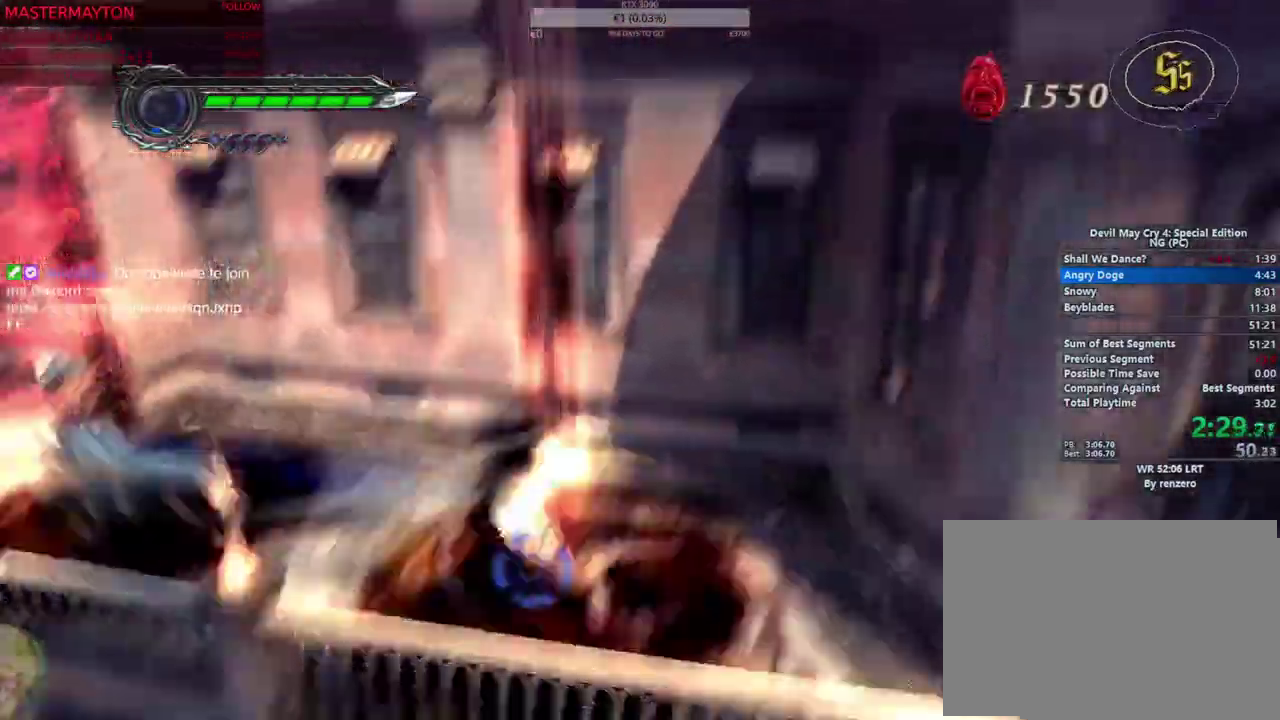
{"buttons": ["TRIANGLE"], "left_stick": "center", "right_stick": "center"}